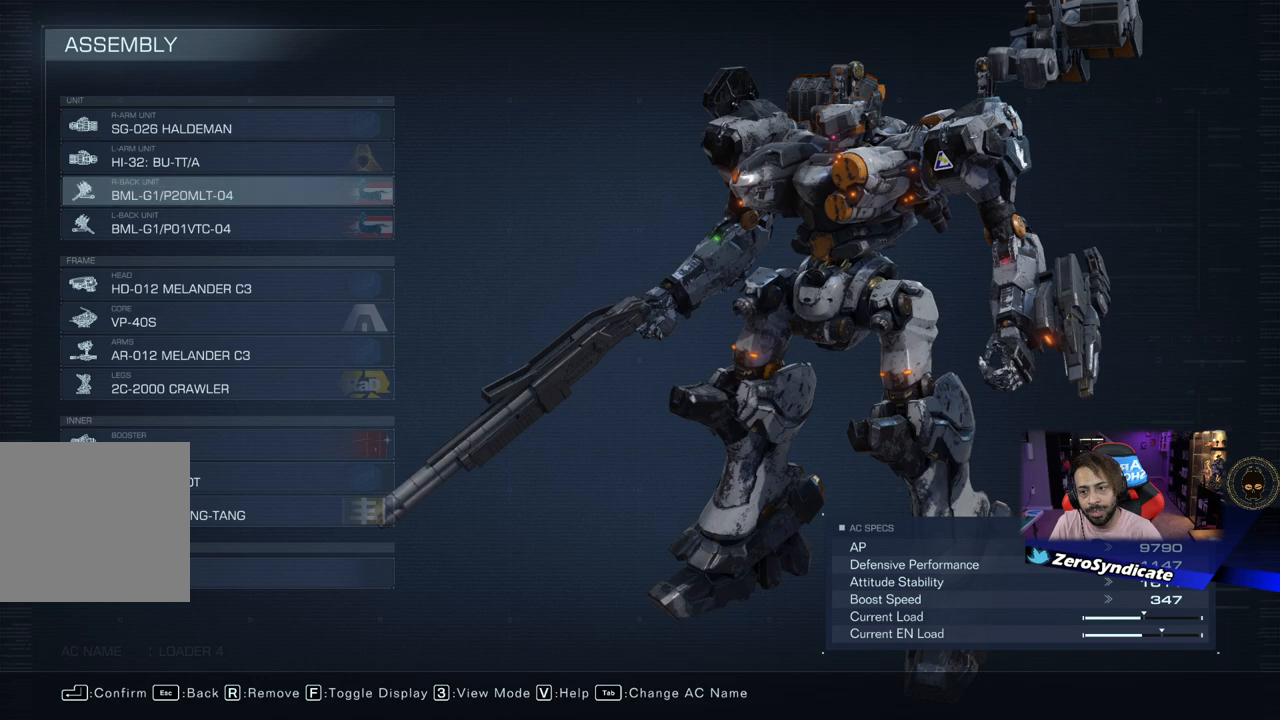
Gameplay with a controller (Xbox layout); each line is a JSON object with the inputs held at the frame after it (dt_ms = milliseconds from this image to that frame). "events" lists button and stick changes between this image and that frame as [ms after this image, input, new state], when the widget could be followed in between.
{"dt_ms": 500, "buttons": [], "left_stick": "center", "right_stick": "center", "events": [[300, "A", "down"], [450, "A", "up"]]}
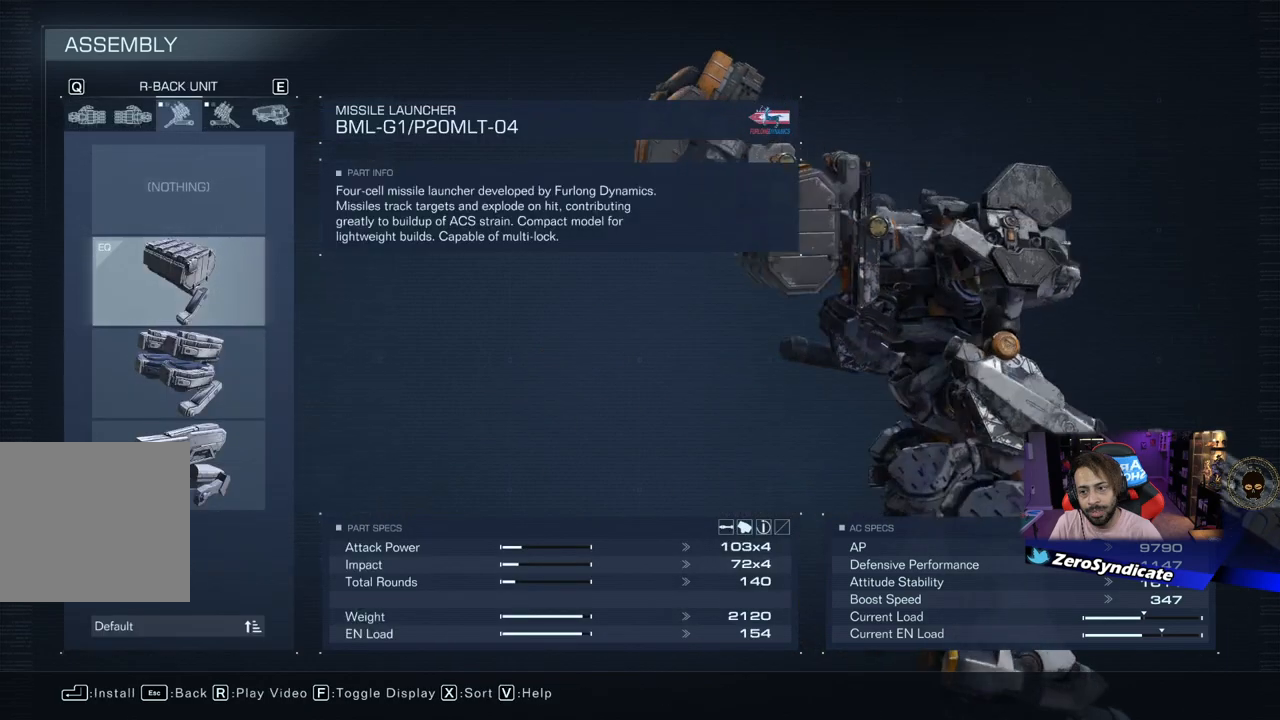
{"dt_ms": 500, "buttons": [], "left_stick": "center", "right_stick": "center", "events": [[217, "DPAD_RIGHT", "down"], [317, "DPAD_RIGHT", "up"]]}
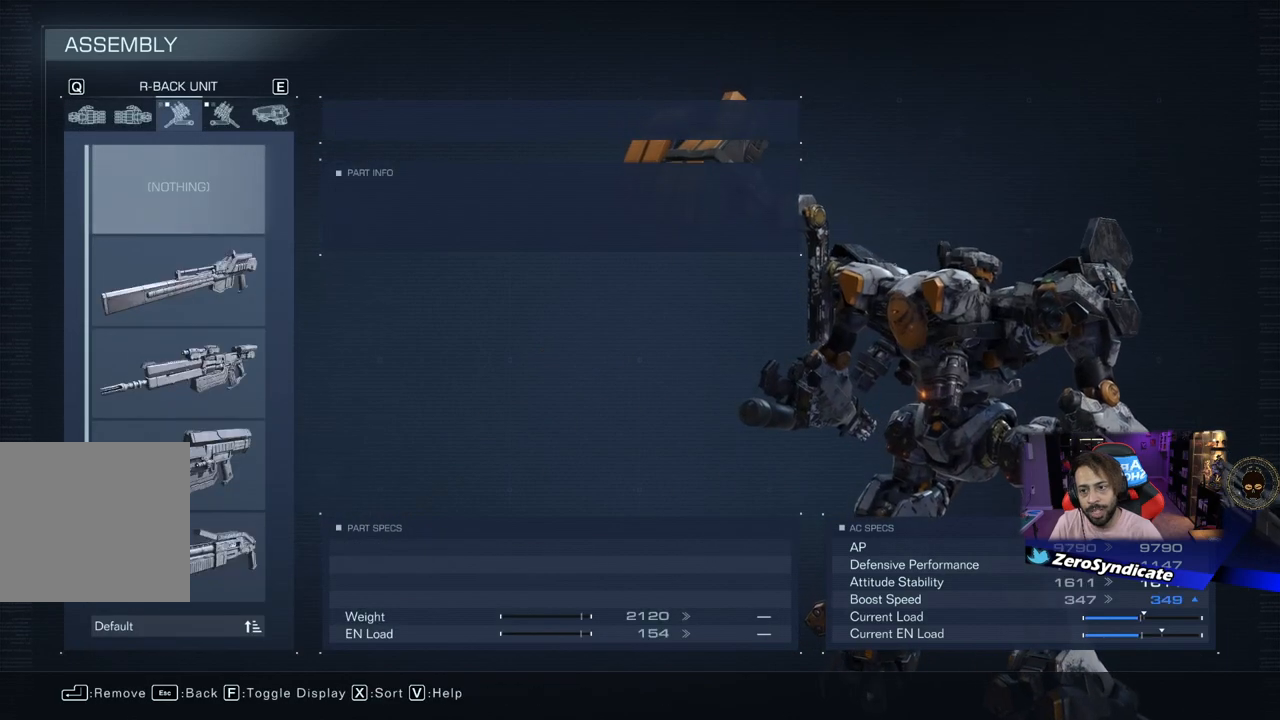
{"dt_ms": 500, "buttons": ["DPAD_DOWN"], "left_stick": "center", "right_stick": "center", "events": [[250, "DPAD_DOWN", "down"], [350, "DPAD_DOWN", "up"], [433, "DPAD_DOWN", "down"]]}
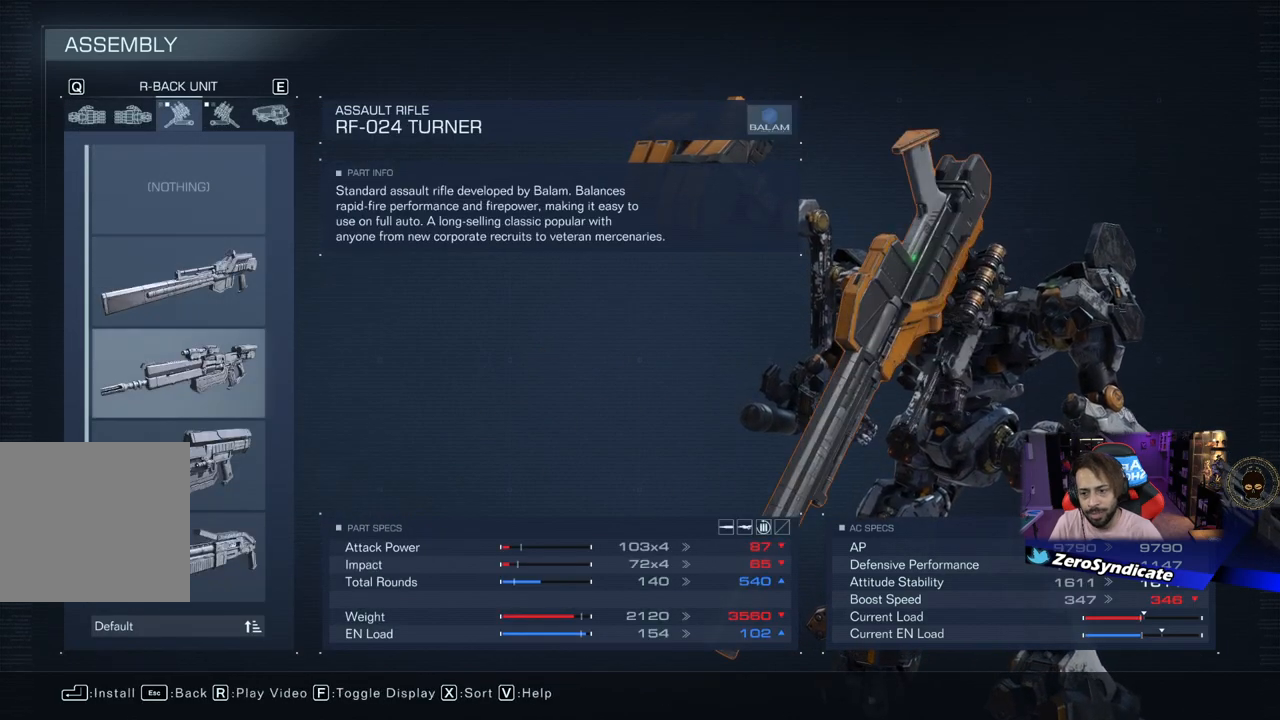
{"dt_ms": 500, "buttons": [], "left_stick": "center", "right_stick": "center", "events": [[50, "DPAD_DOWN", "up"], [133, "DPAD_DOWN", "down"], [283, "DPAD_DOWN", "up"]]}
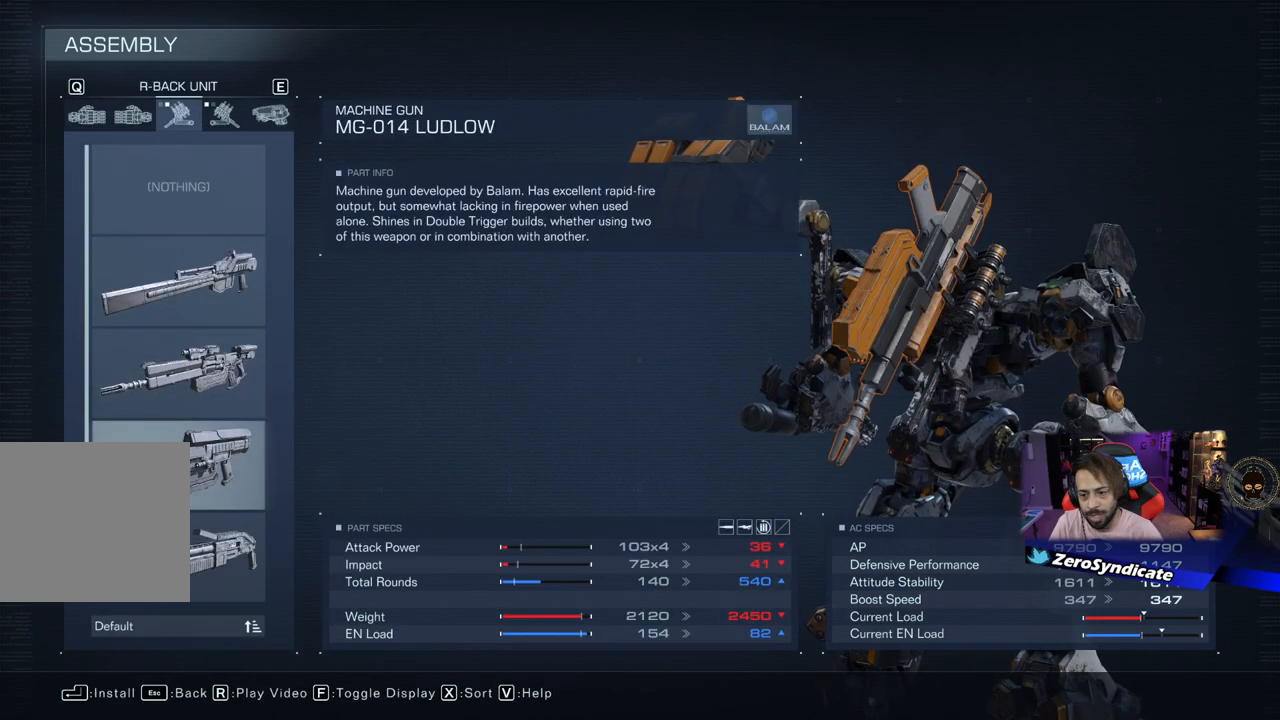
{"dt_ms": 500, "buttons": ["A"], "left_stick": "center", "right_stick": "center", "events": [[133, "DPAD_DOWN", "down"], [233, "DPAD_DOWN", "up"], [467, "A", "down"]]}
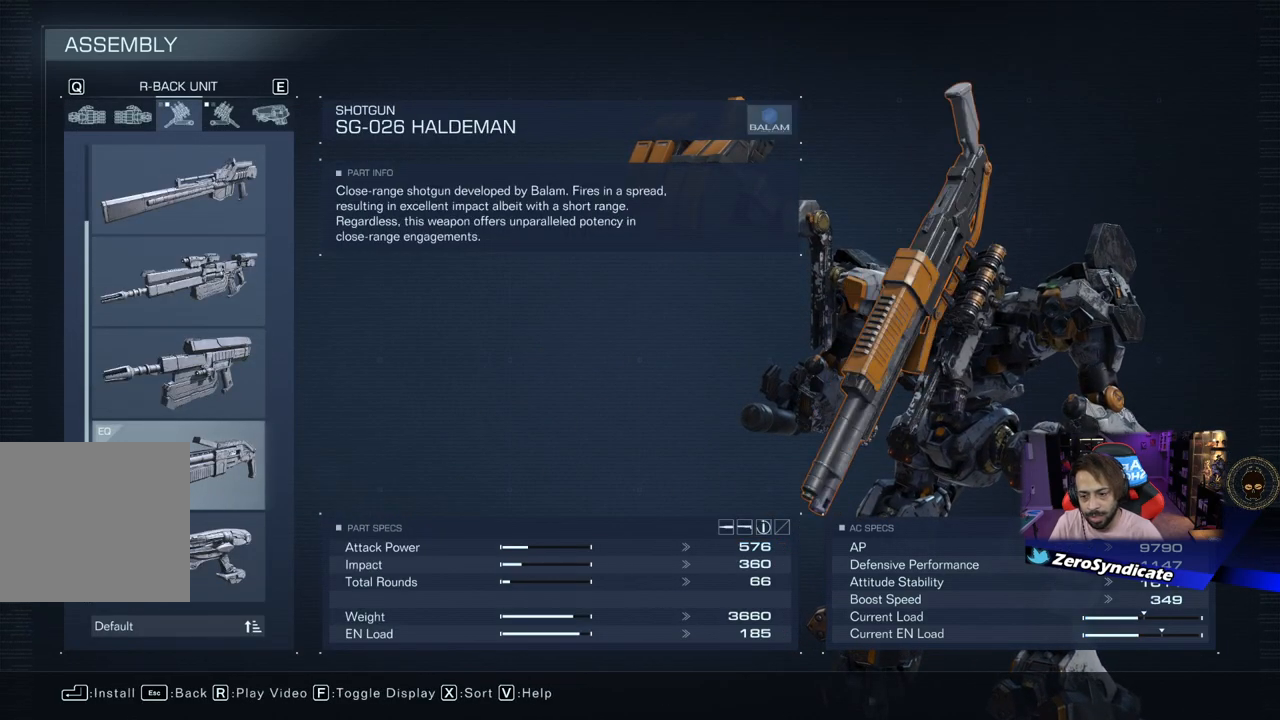
{"dt_ms": 500, "buttons": [], "left_stick": "center", "right_stick": "center", "events": [[100, "A", "up"]]}
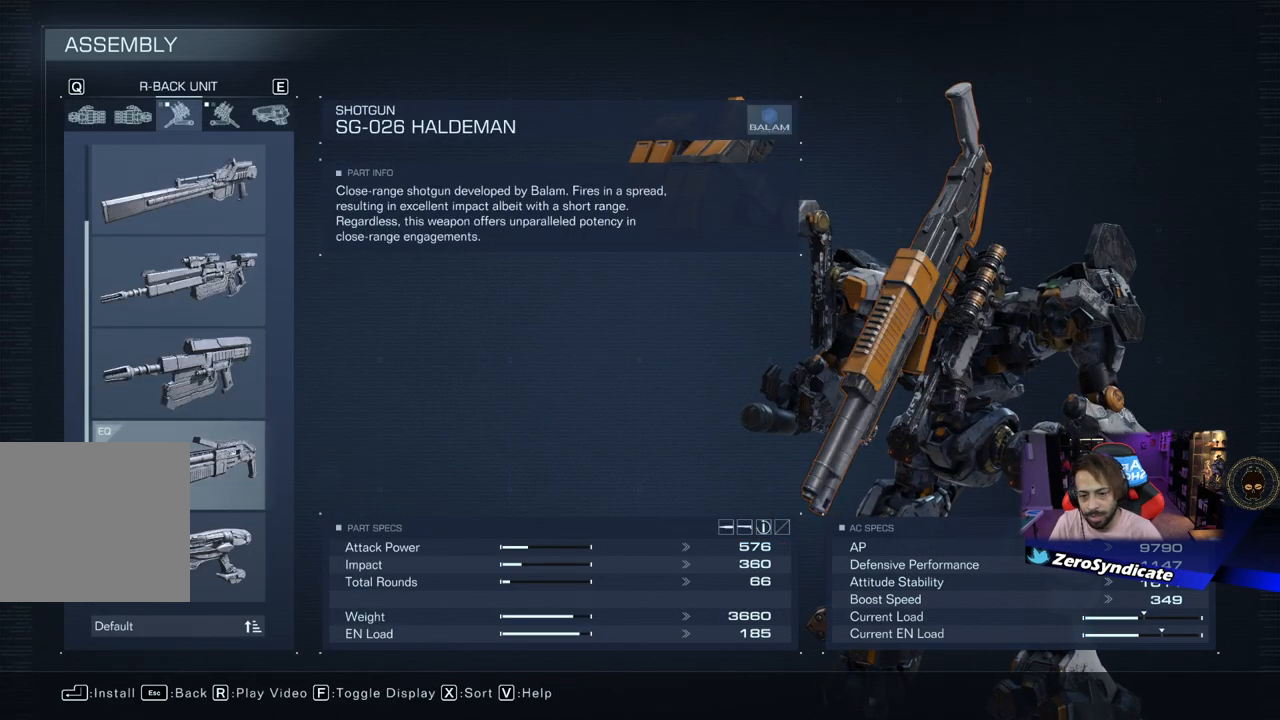
{"dt_ms": 500, "buttons": [], "left_stick": "center", "right_stick": "left", "events": [[367, "right_stick", "left"]]}
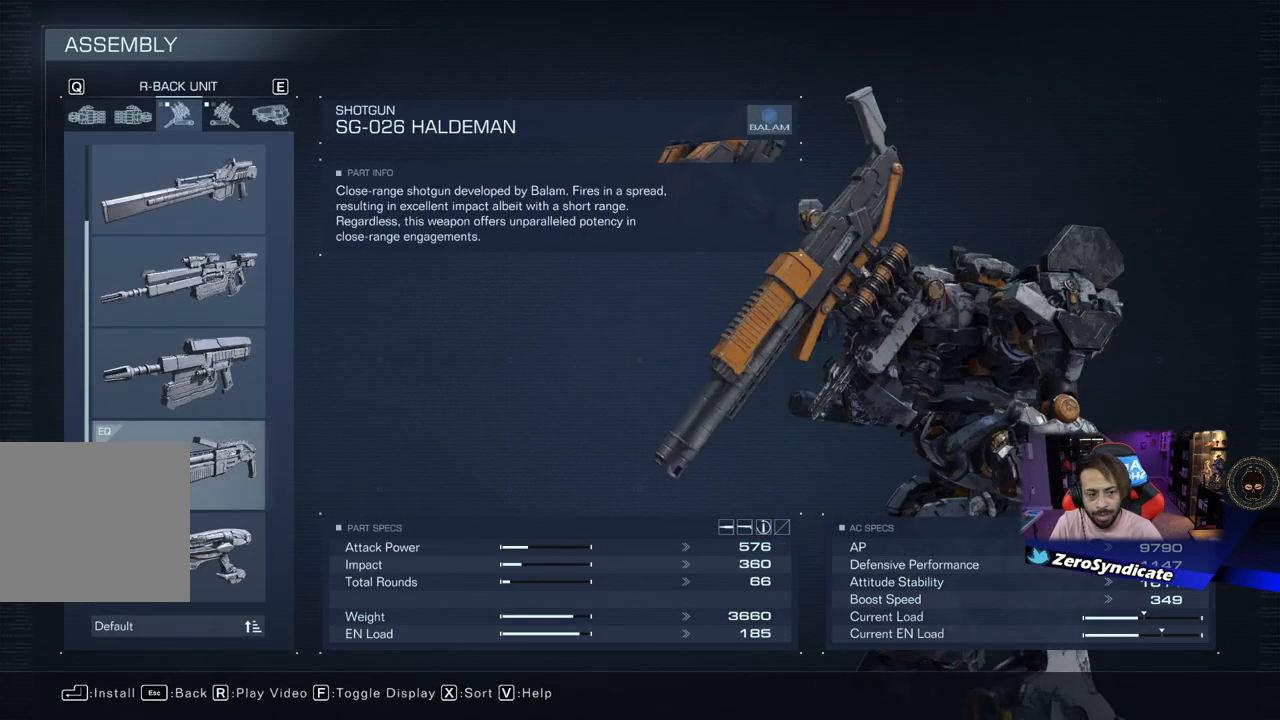
{"dt_ms": 500, "buttons": [], "left_stick": "center", "right_stick": "center", "events": [[300, "right_stick", "center"]]}
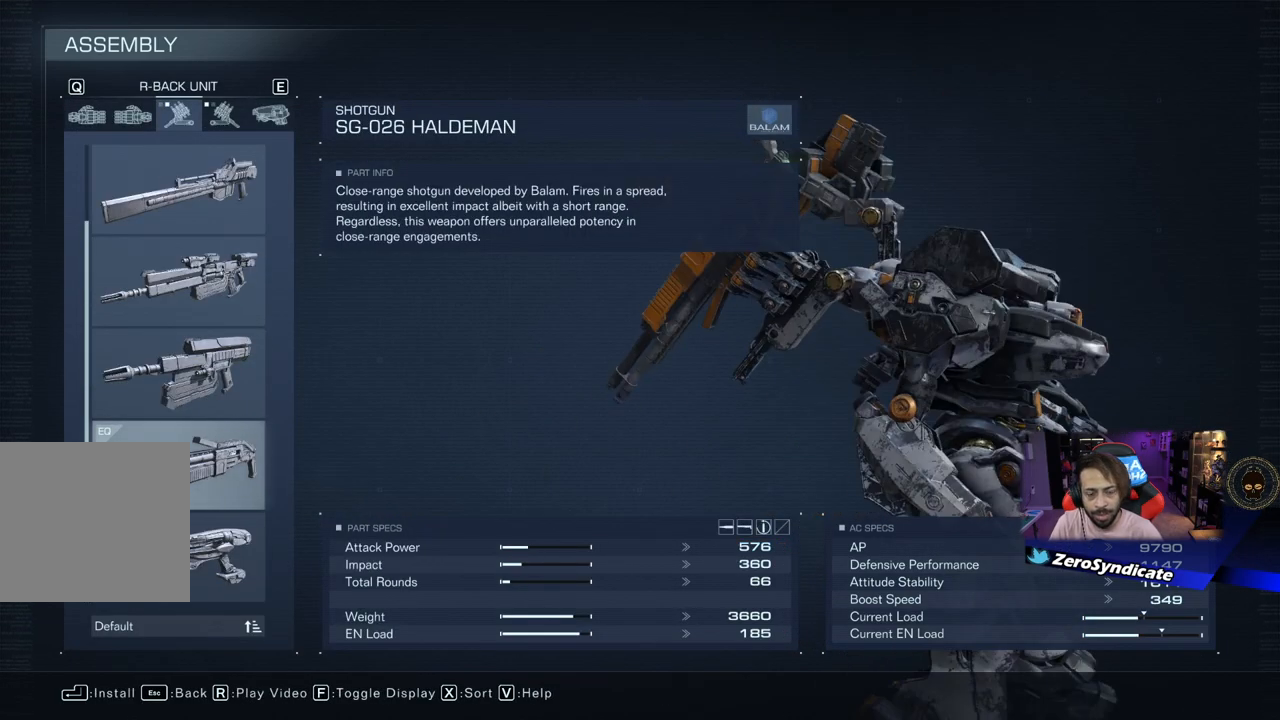
{"dt_ms": 500, "buttons": [], "left_stick": "center", "right_stick": "center", "events": [[267, "DPAD_UP", "down"], [417, "DPAD_UP", "up"]]}
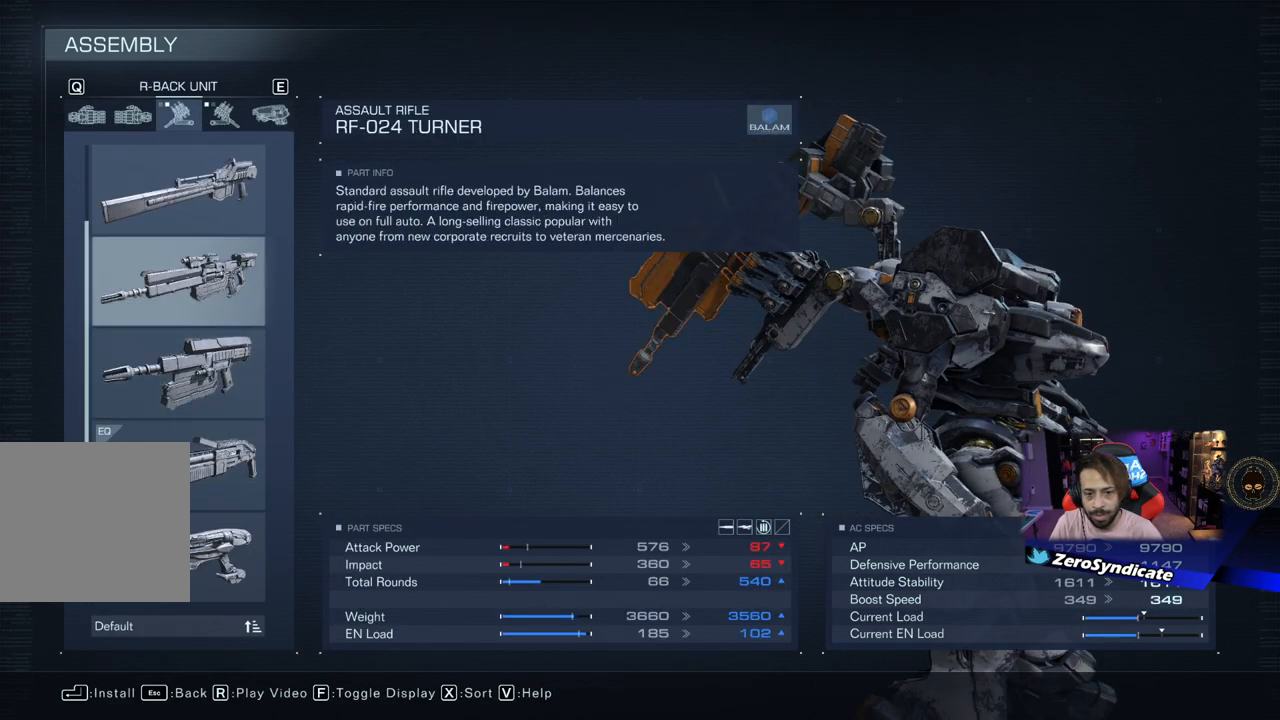
{"dt_ms": 500, "buttons": [], "left_stick": "center", "right_stick": "center", "events": [[17, "DPAD_UP", "down"], [133, "DPAD_UP", "up"]]}
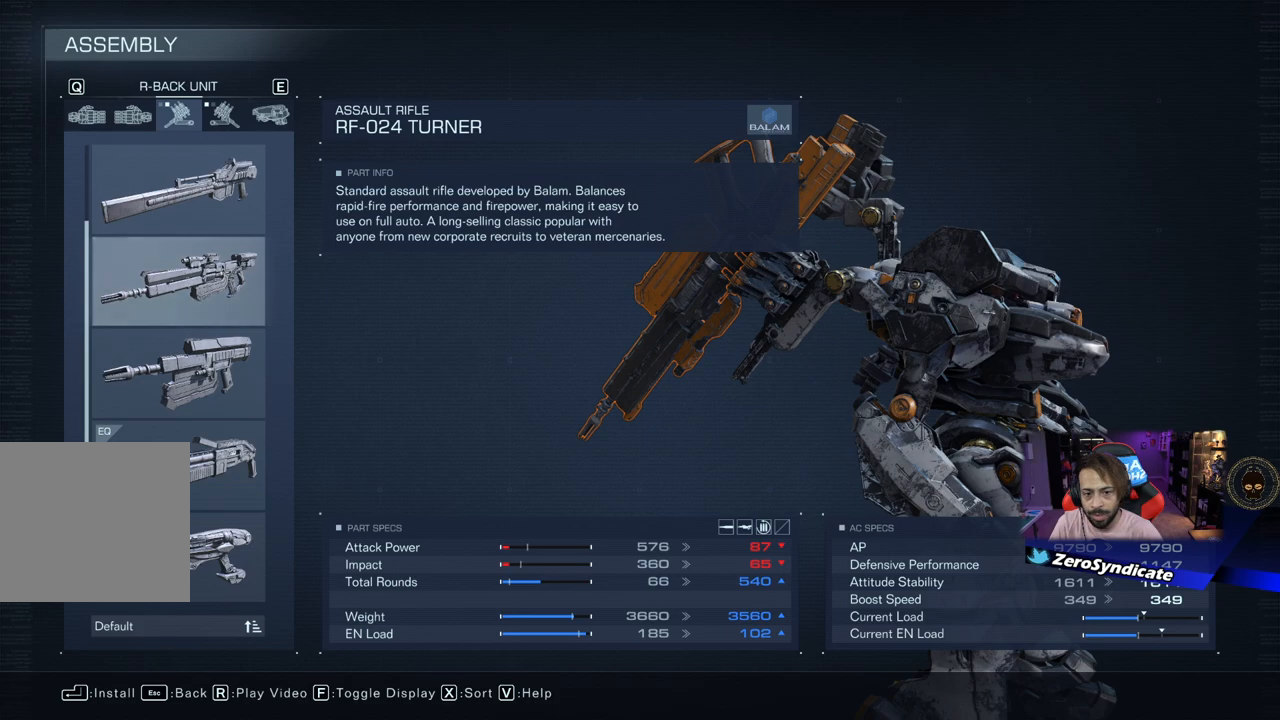
{"dt_ms": 500, "buttons": [], "left_stick": "center", "right_stick": "center", "events": []}
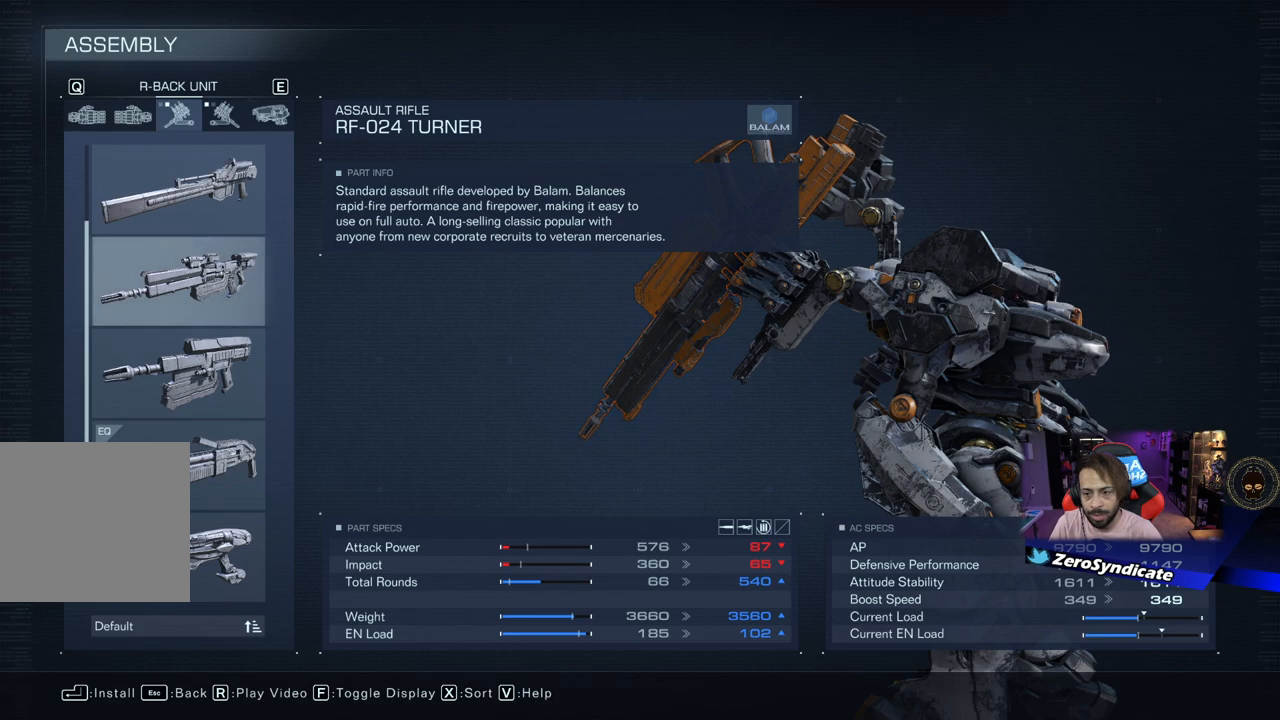
{"dt_ms": 500, "buttons": [], "left_stick": "center", "right_stick": "center", "events": [[183, "DPAD_UP", "down"], [317, "DPAD_UP", "up"]]}
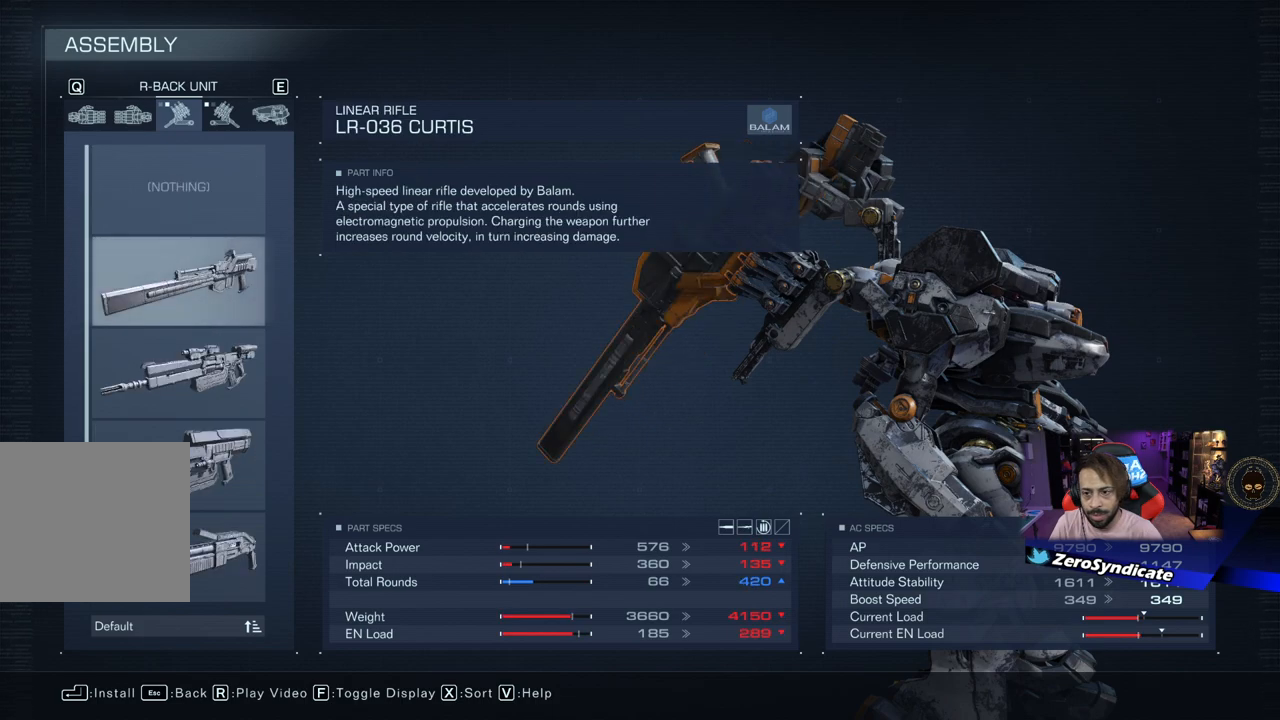
{"dt_ms": 500, "buttons": [], "left_stick": "center", "right_stick": "center", "events": []}
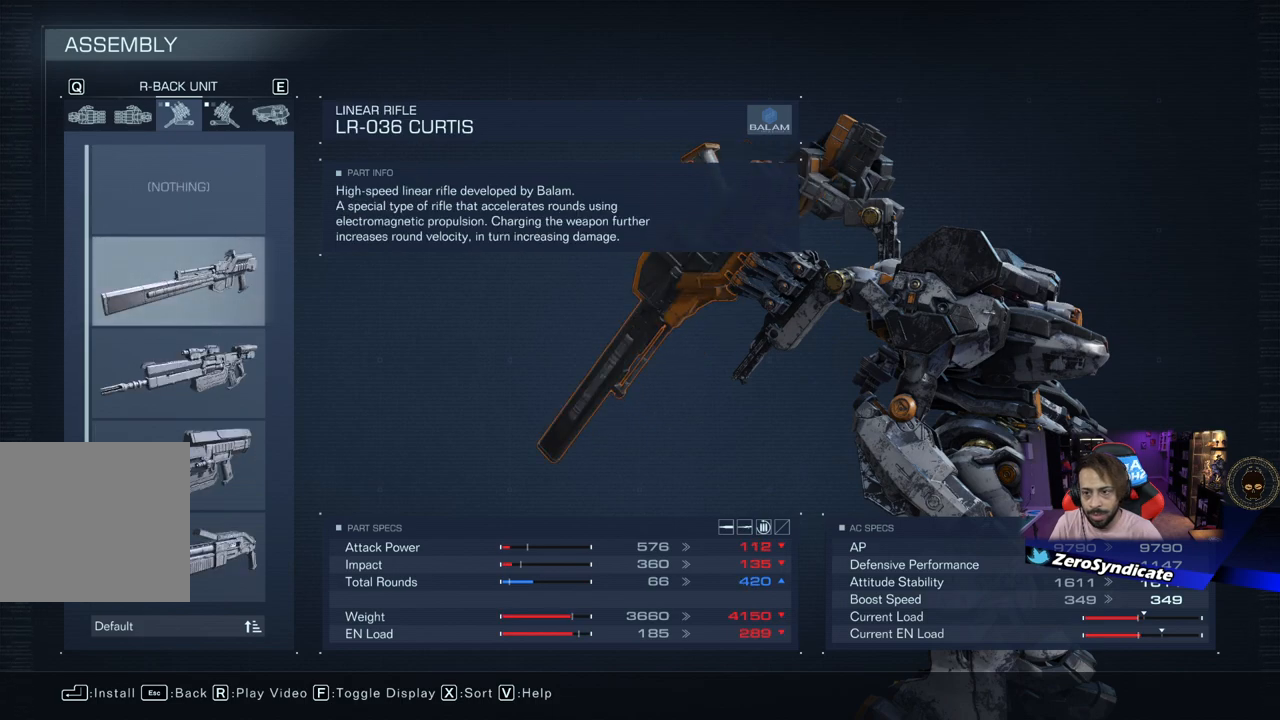
{"dt_ms": 1000, "buttons": ["L1"], "left_stick": "center", "right_stick": "center"}
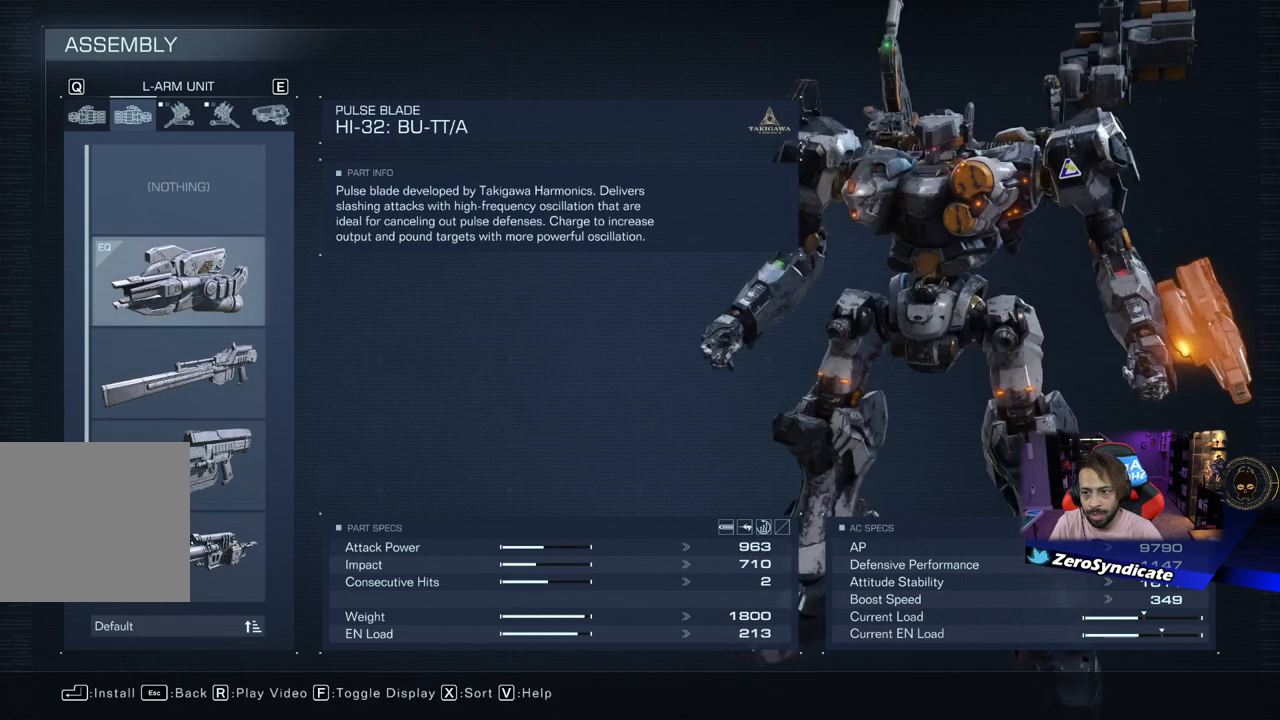
{"dt_ms": 500, "buttons": [], "left_stick": "center", "right_stick": "center", "events": [[33, "L1", "up"]]}
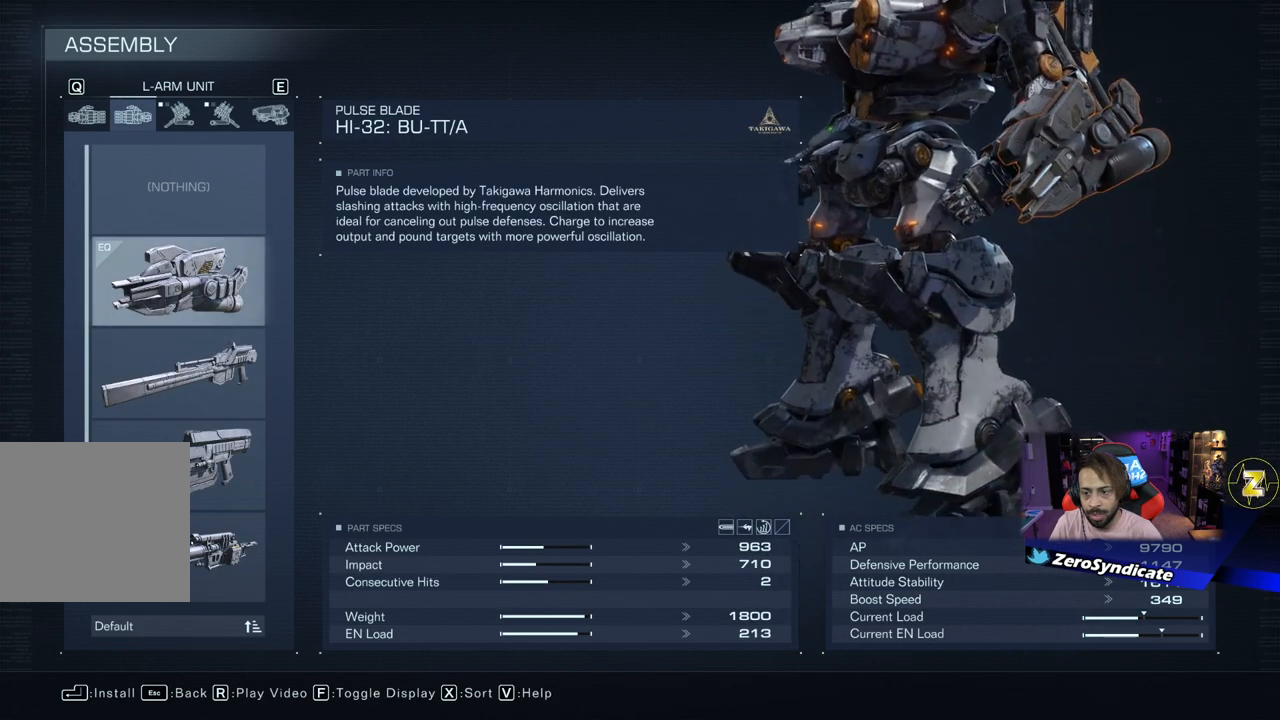
{"dt_ms": 500, "buttons": [], "left_stick": "center", "right_stick": "center", "events": [[267, "DPAD_DOWN", "down"], [417, "DPAD_DOWN", "up"]]}
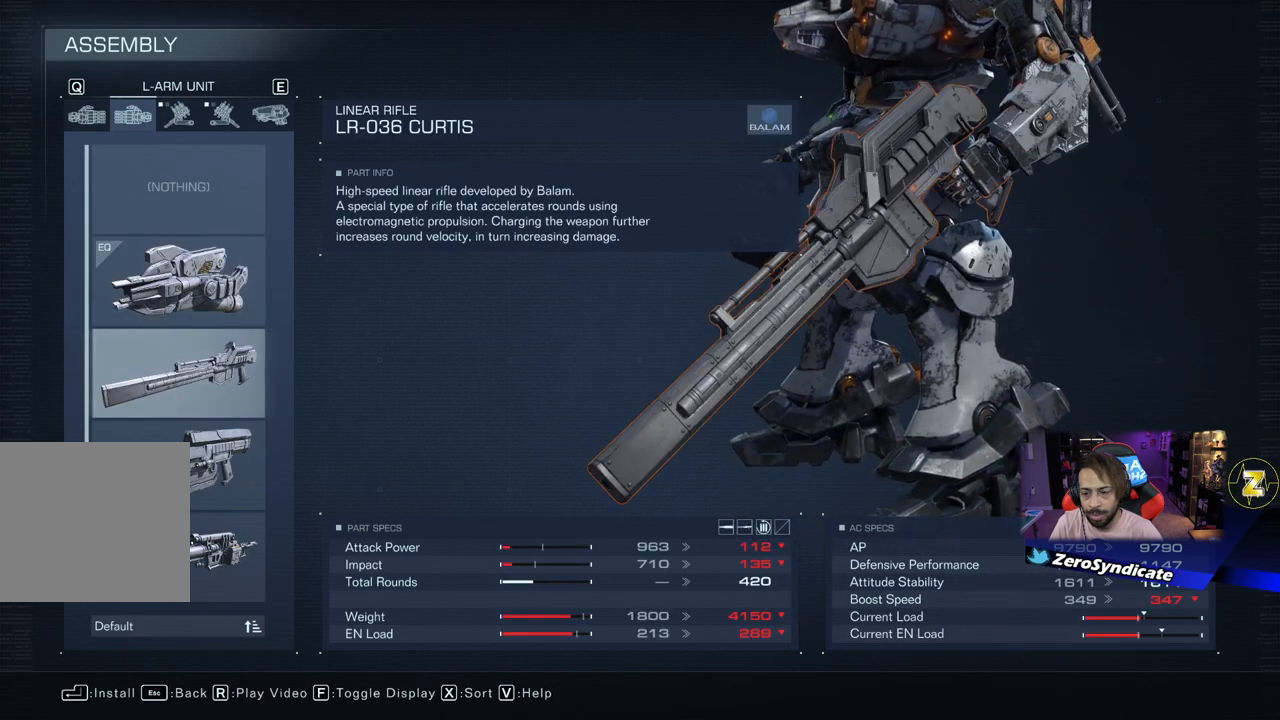
{"dt_ms": 500, "buttons": [], "left_stick": "center", "right_stick": "center", "events": [[300, "DPAD_DOWN", "down"], [450, "DPAD_DOWN", "up"]]}
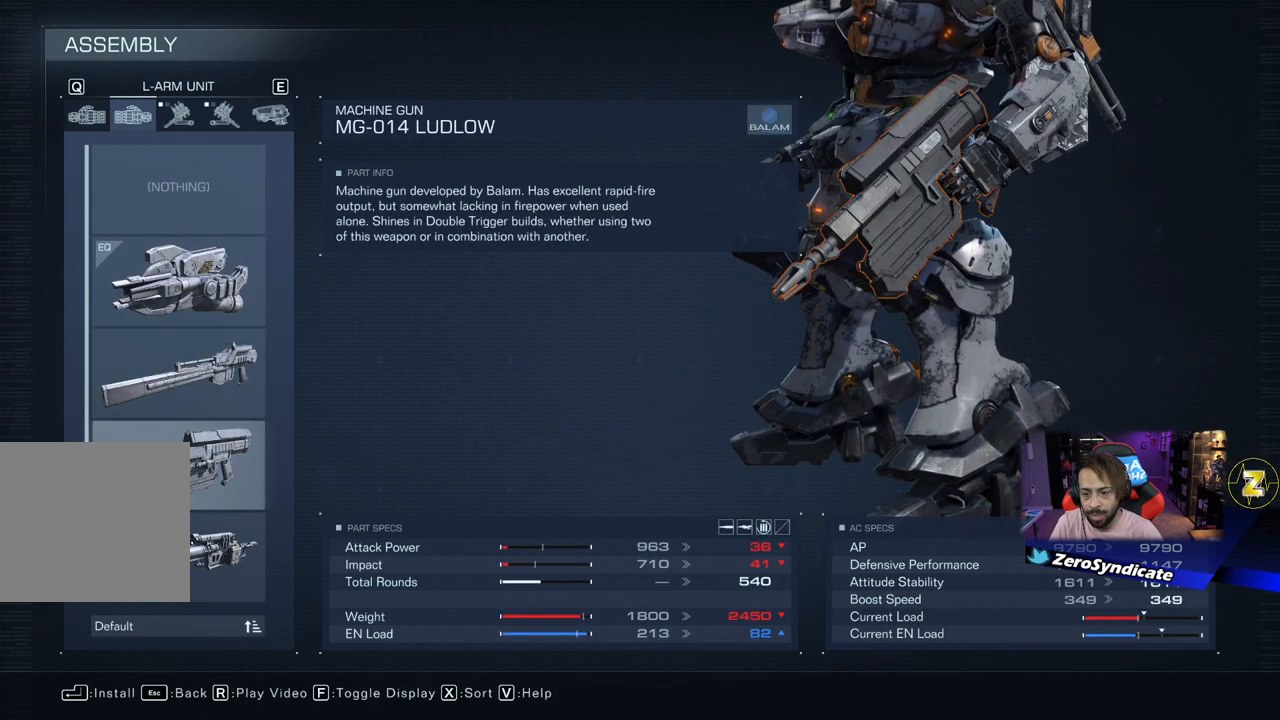
{"dt_ms": 500, "buttons": [], "left_stick": "center", "right_stick": "center", "events": [[383, "A", "down"], [500, "A", "up"]]}
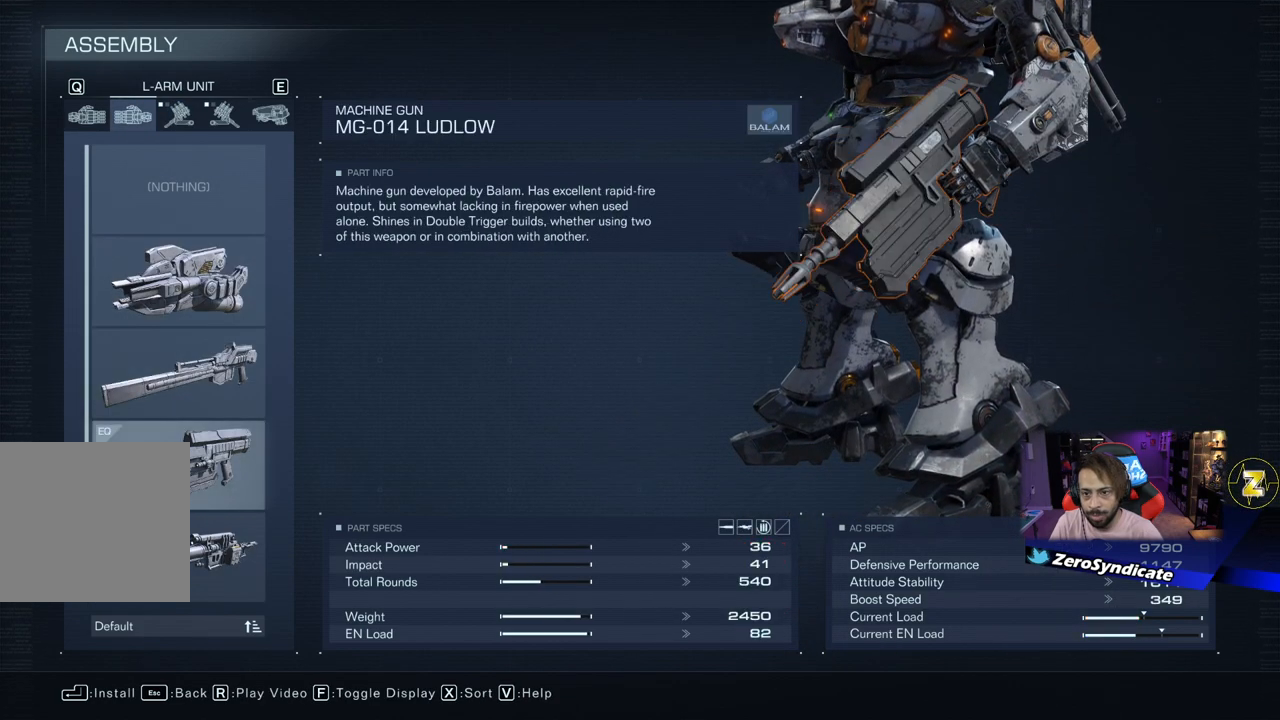
{"dt_ms": 500, "buttons": [], "left_stick": "center", "right_stick": "center", "events": []}
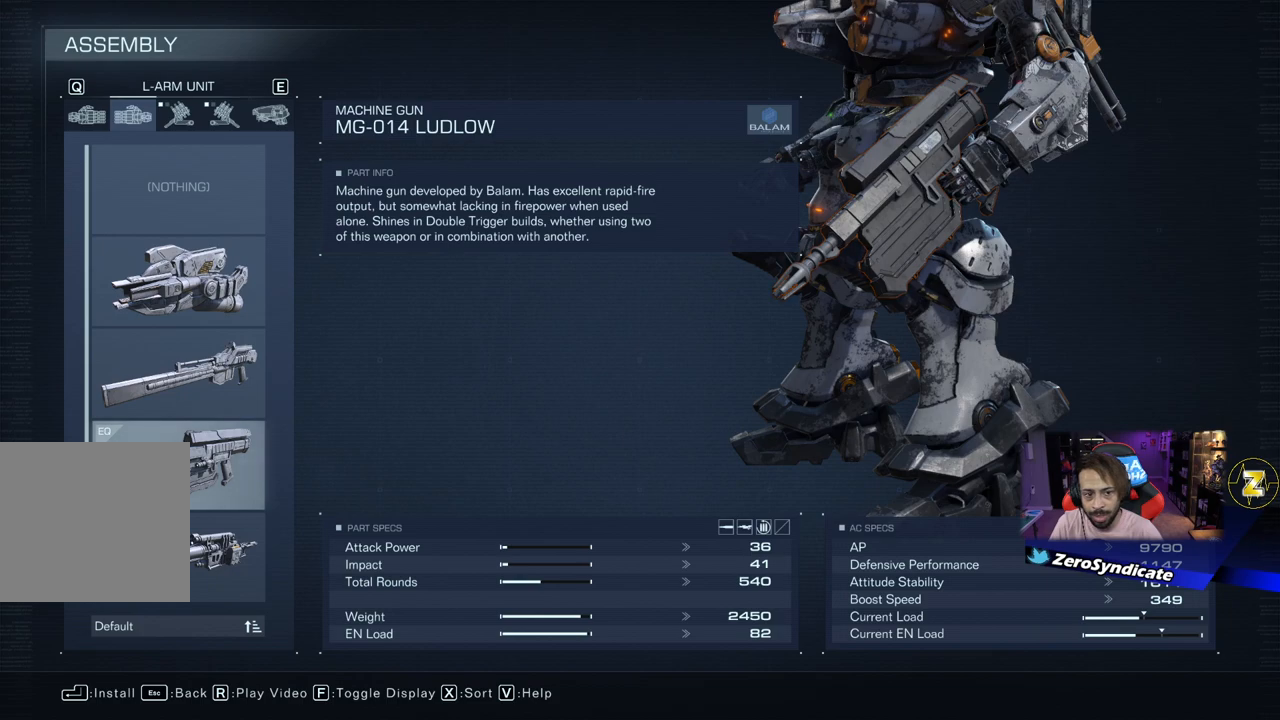
{"dt_ms": 500, "buttons": [], "left_stick": "center", "right_stick": "right", "events": [[233, "right_stick", "right"]]}
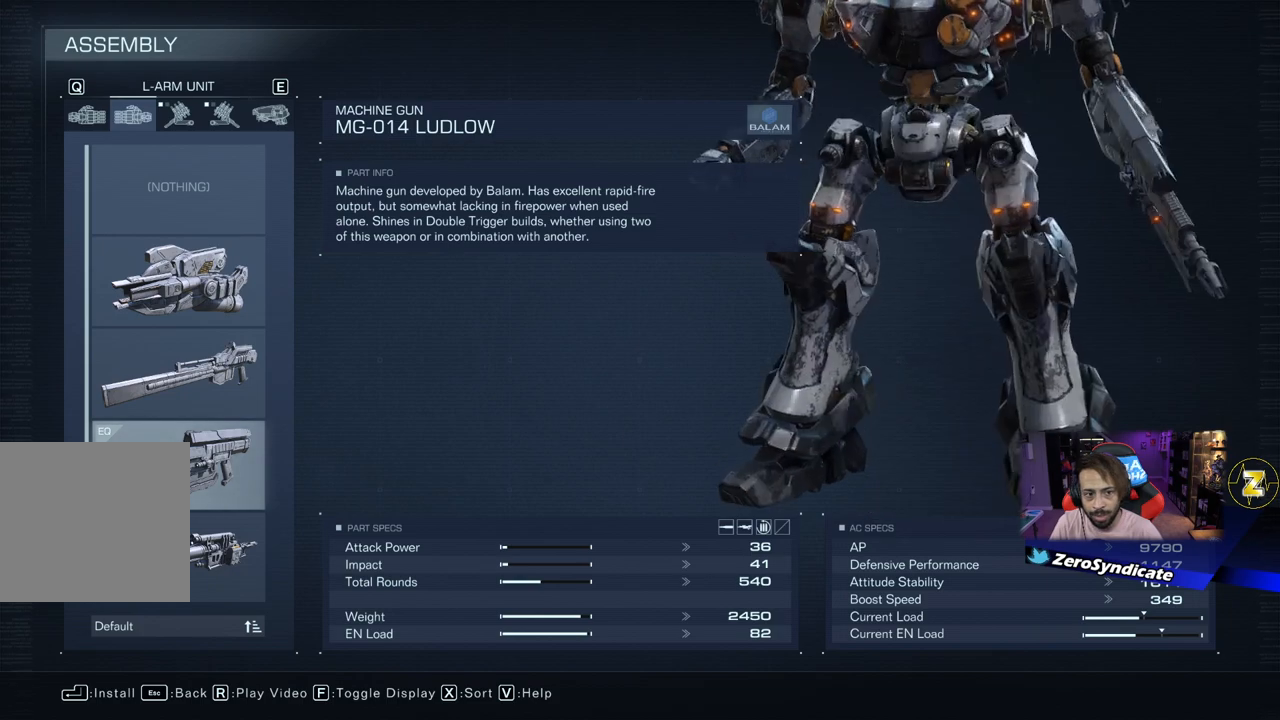
{"dt_ms": 500, "buttons": [], "left_stick": "center", "right_stick": "right", "events": [[33, "right_stick", "center"], [450, "right_stick", "right"]]}
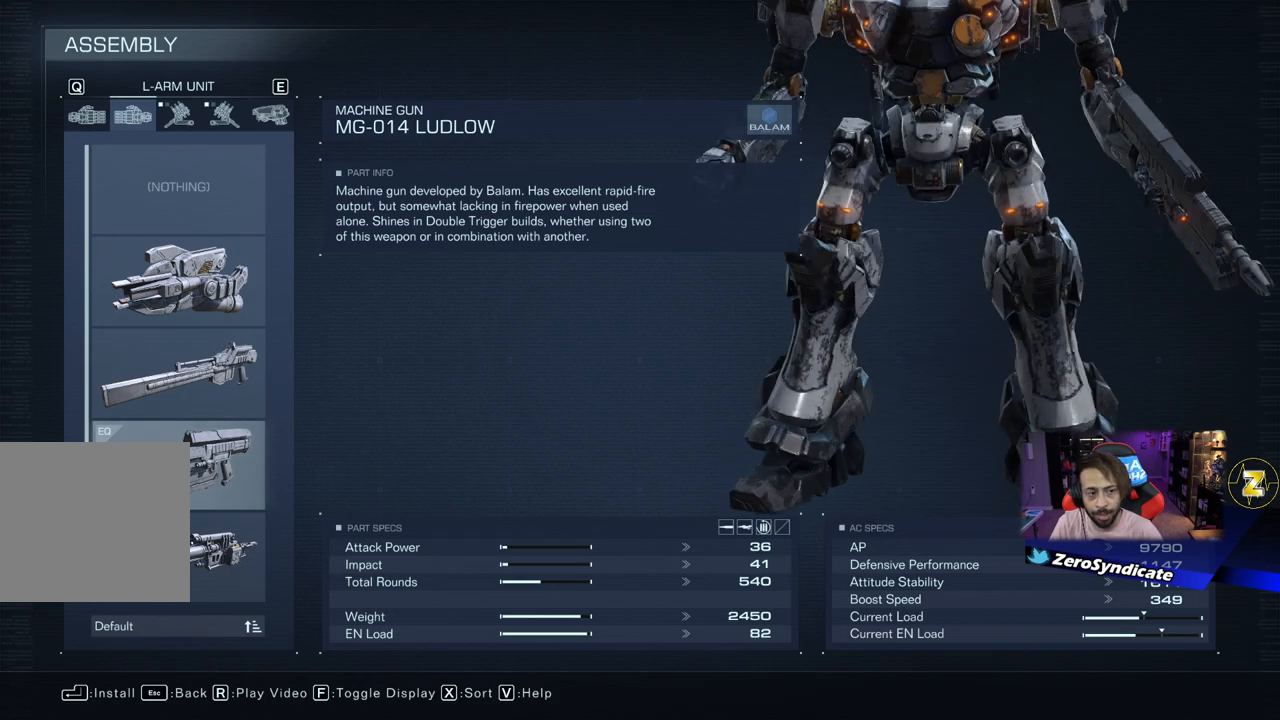
{"dt_ms": 500, "buttons": [], "left_stick": "center", "right_stick": "center", "events": [[267, "right_stick", "center"]]}
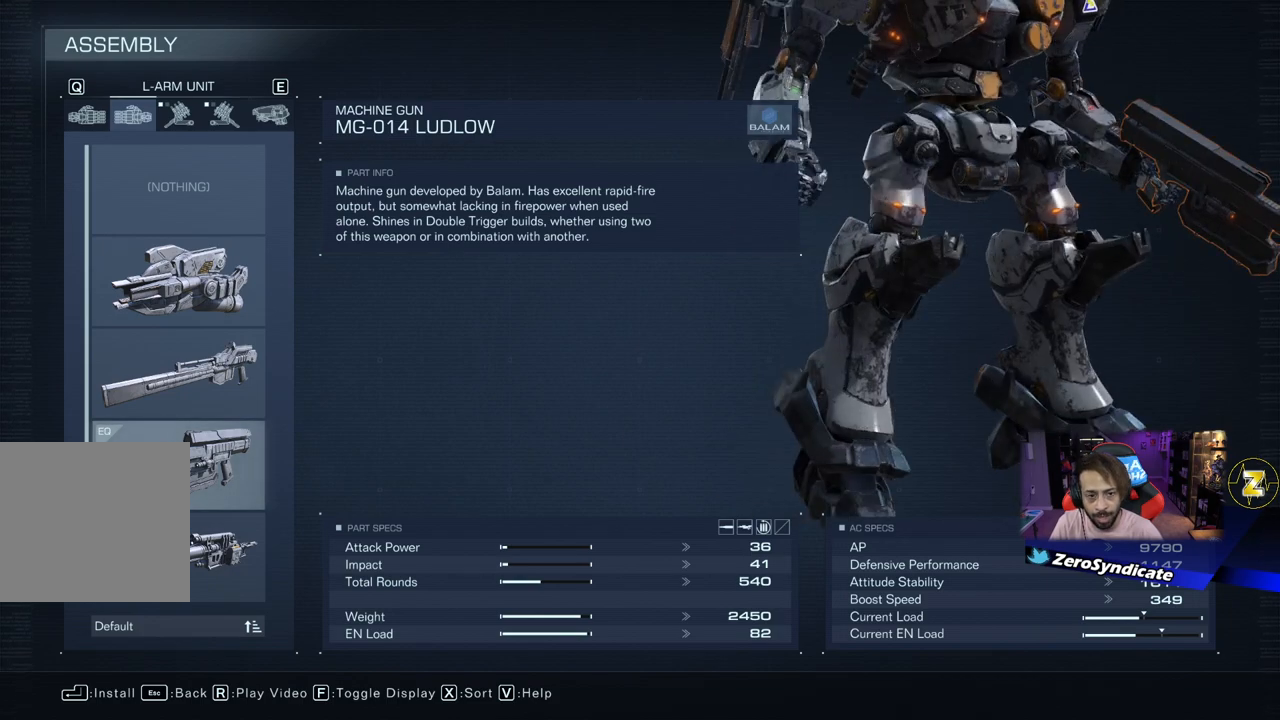
{"dt_ms": 500, "buttons": [], "left_stick": "center", "right_stick": "left", "events": [[150, "right_stick", "left"]]}
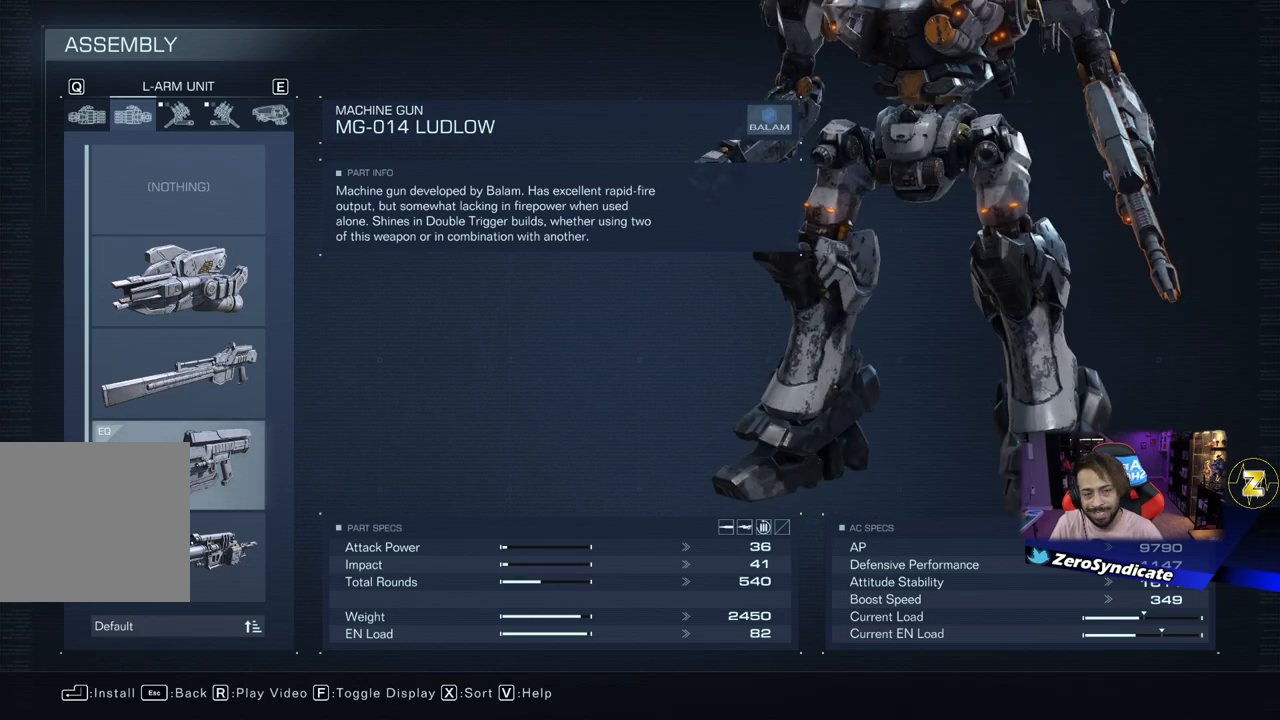
{"dt_ms": 500, "buttons": [], "left_stick": "center", "right_stick": "center", "events": [[17, "right_stick", "center"]]}
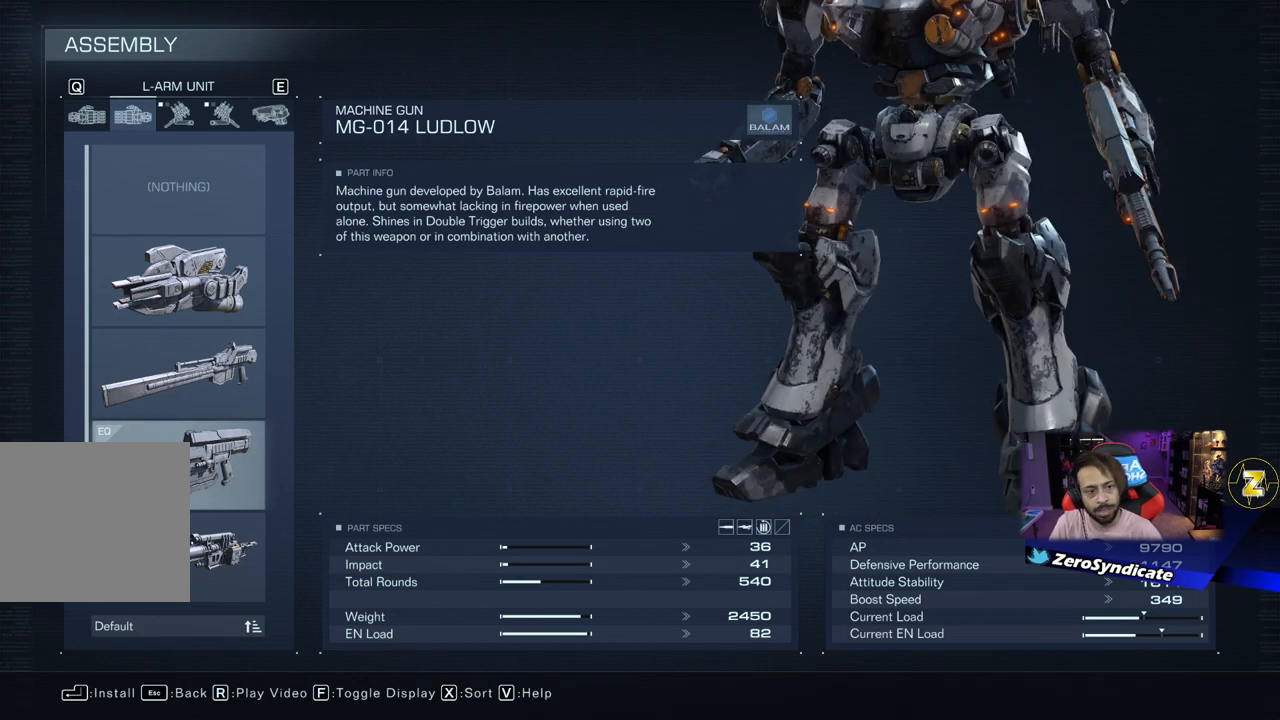
{"dt_ms": 500, "buttons": [], "left_stick": "center", "right_stick": "center", "events": []}
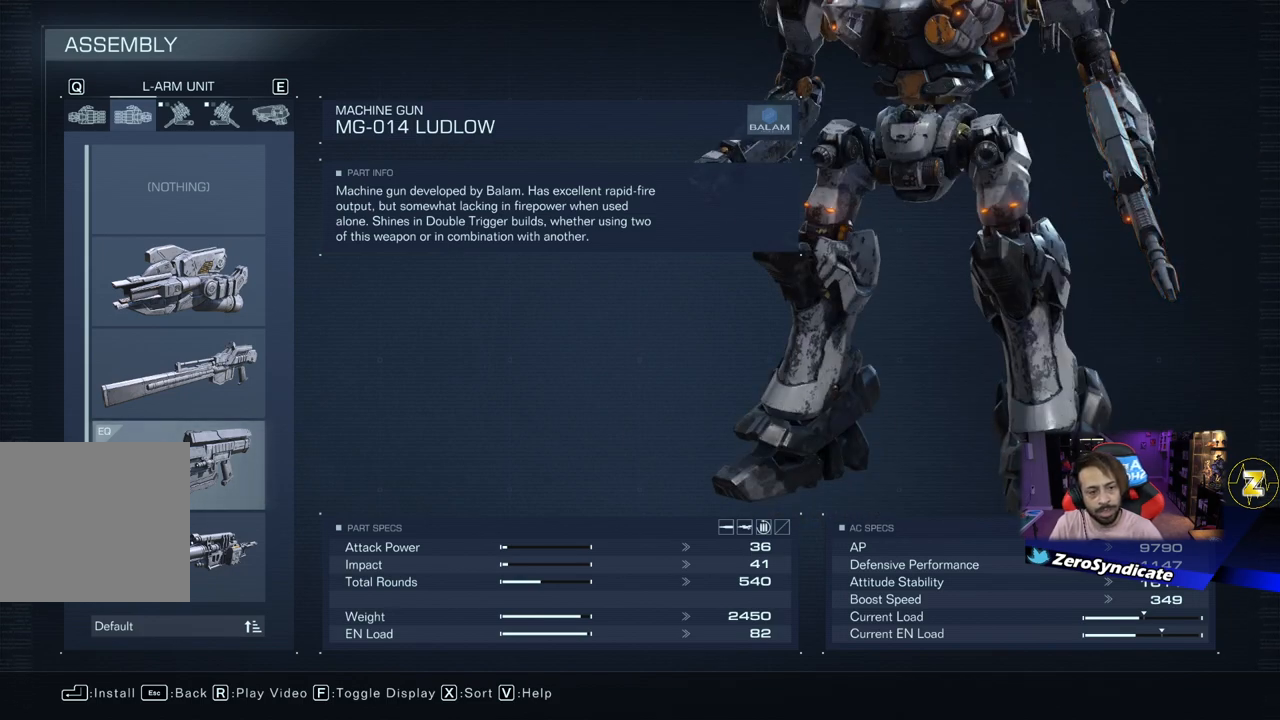
{"dt_ms": 500, "buttons": [], "left_stick": "center", "right_stick": "center", "events": []}
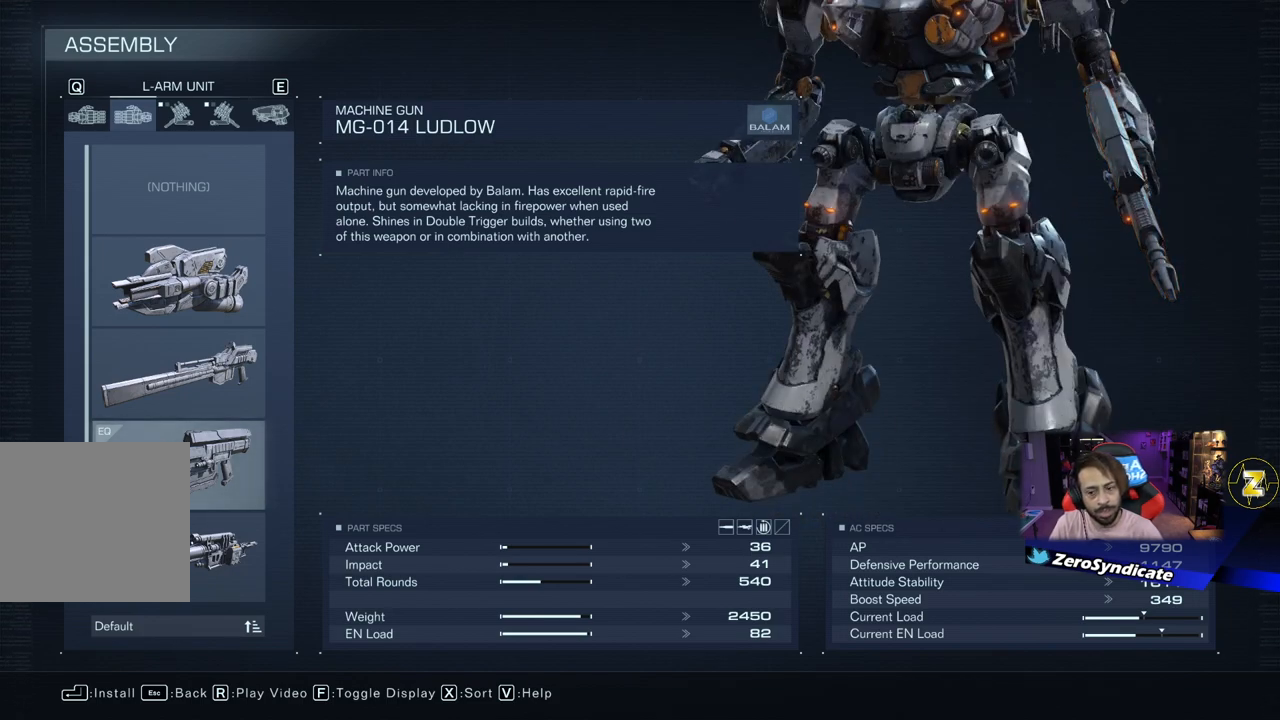
{"dt_ms": 500, "buttons": ["DPAD_UP"], "left_stick": "center", "right_stick": "center", "events": [[333, "DPAD_UP", "down"], [400, "DPAD_UP", "up"], [467, "DPAD_UP", "down"]]}
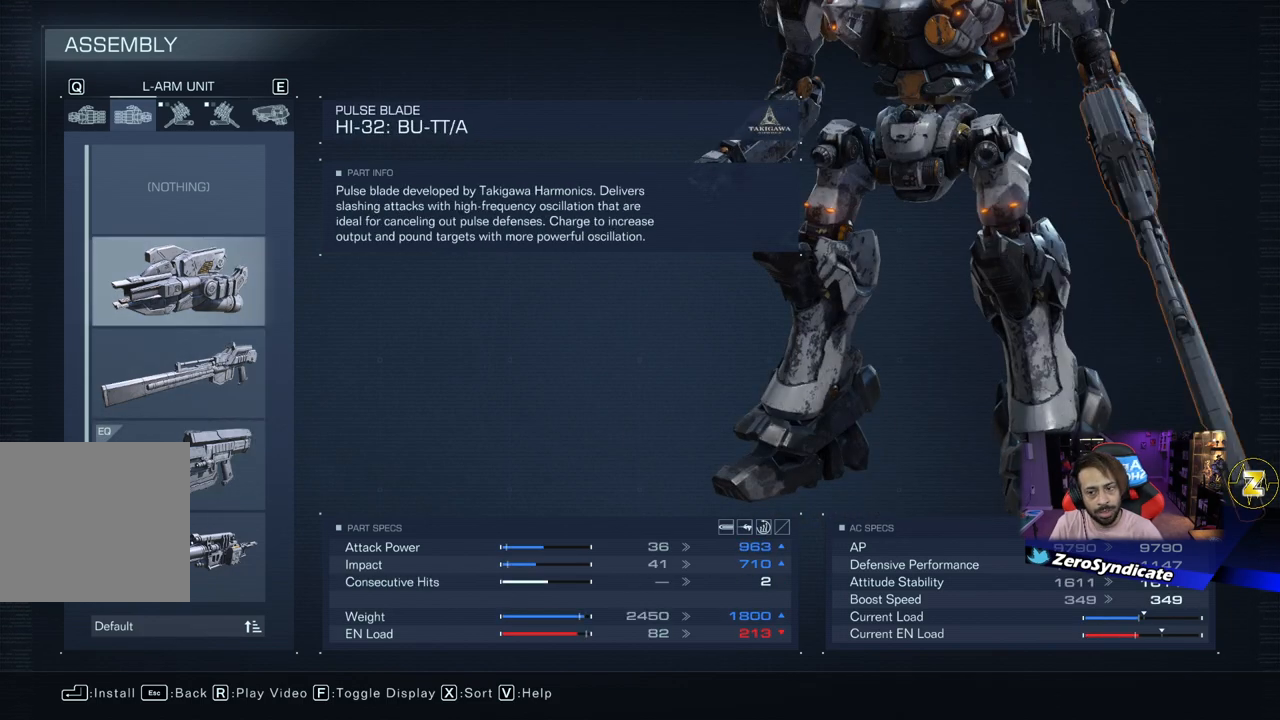
{"dt_ms": 500, "buttons": [], "left_stick": "center", "right_stick": "center", "events": [[100, "DPAD_UP", "up"]]}
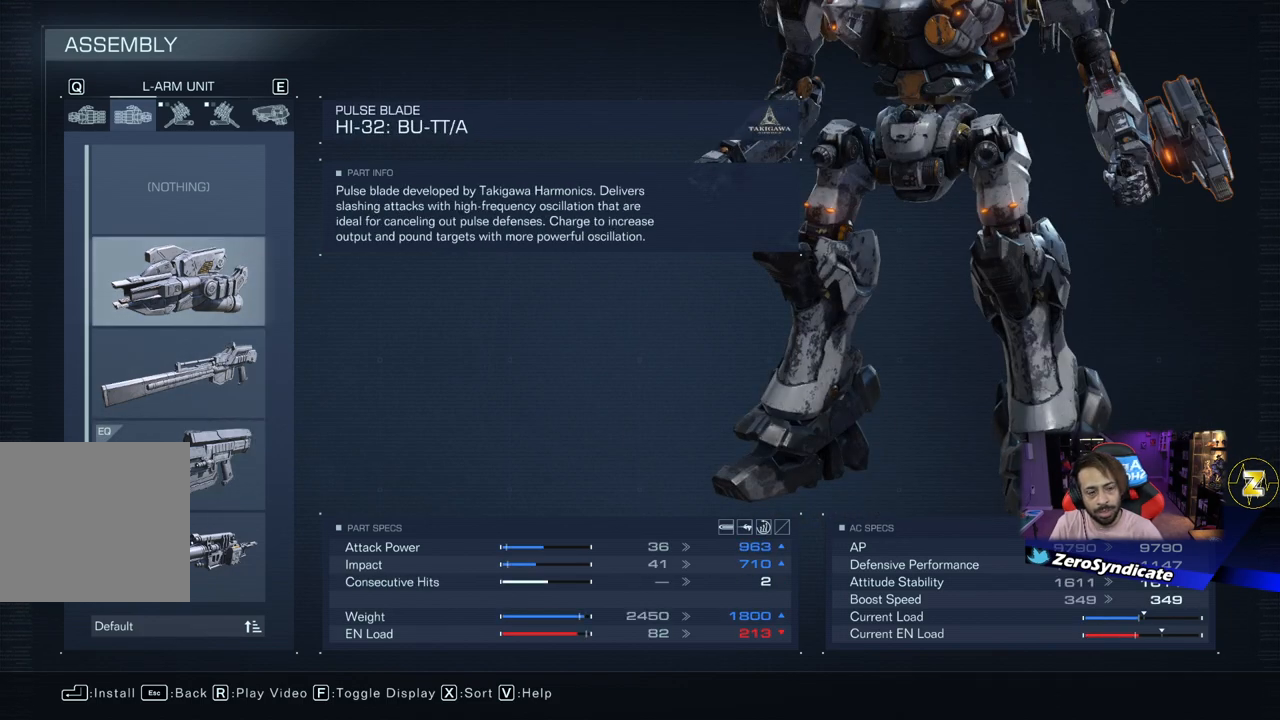
{"dt_ms": 500, "buttons": [], "left_stick": "center", "right_stick": "center", "events": [[50, "A", "down"], [167, "A", "up"]]}
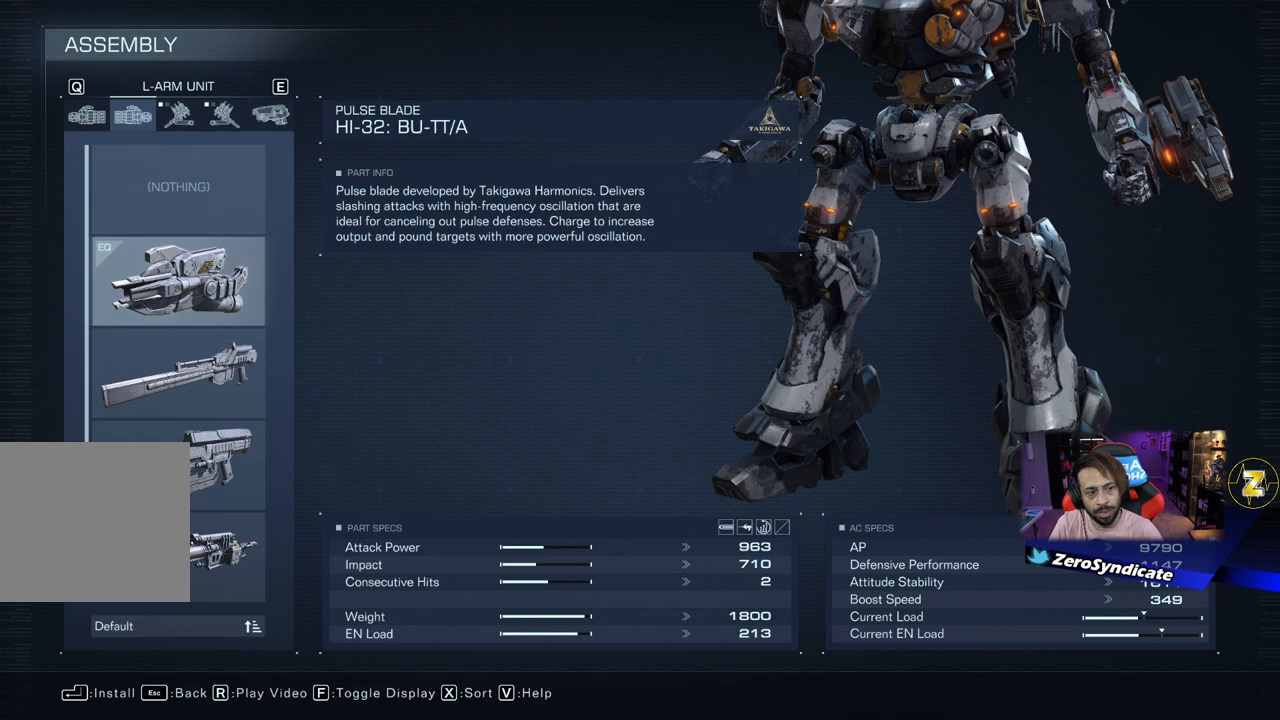
{"dt_ms": 500, "buttons": [], "left_stick": "center", "right_stick": "center", "events": []}
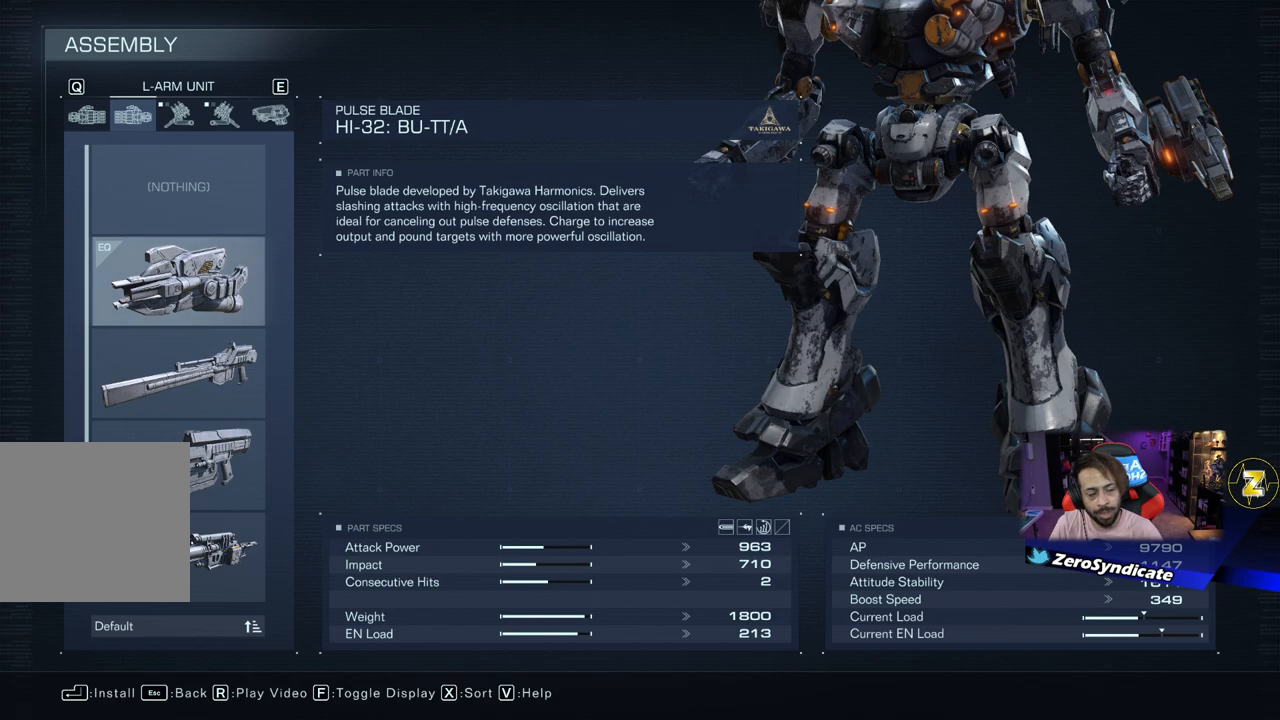
{"dt_ms": 500, "buttons": [], "left_stick": "center", "right_stick": "center", "events": []}